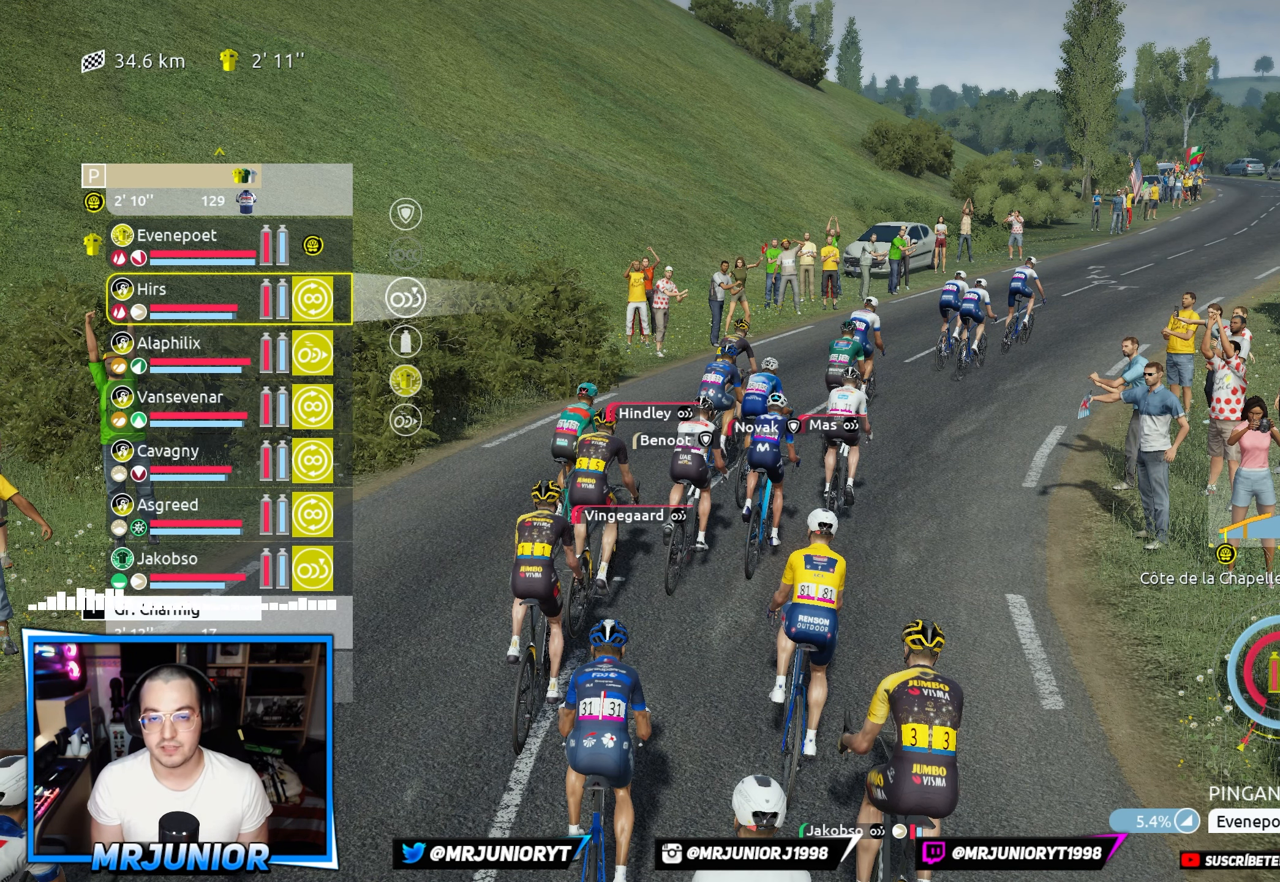
Gameplay with a controller (Xbox layout); each line is a JSON object with the inputs held at the frame after it. "events" lists button and stick changes between this image and that frame as [ms after this image, input, new state], when the widget could be followed in between.
{"buttons": [], "left_stick": "center", "right_stick": "center", "events": [[334, "DPAD_UP", "down"], [417, "DPAD_UP", "up"]]}
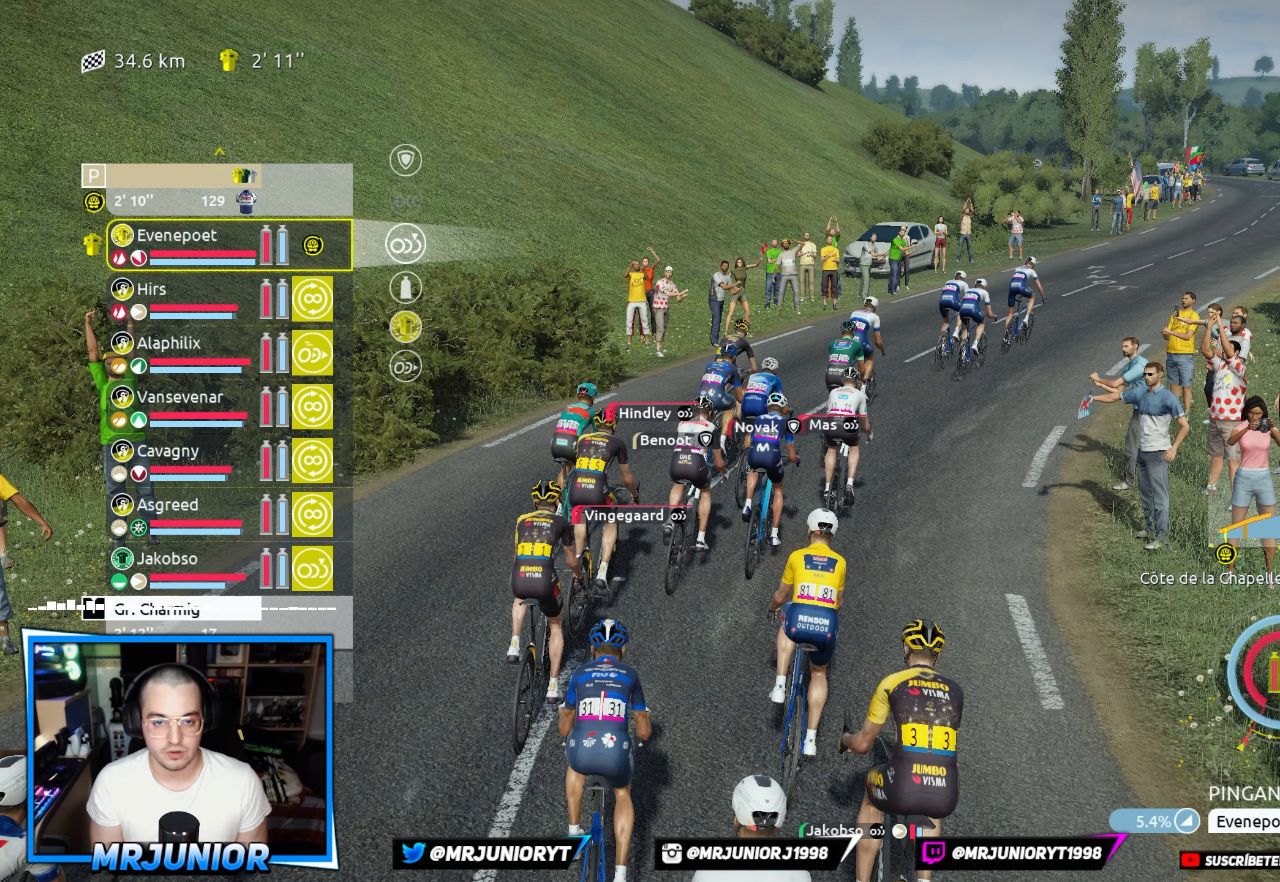
{"buttons": [], "left_stick": "center", "right_stick": "center", "events": []}
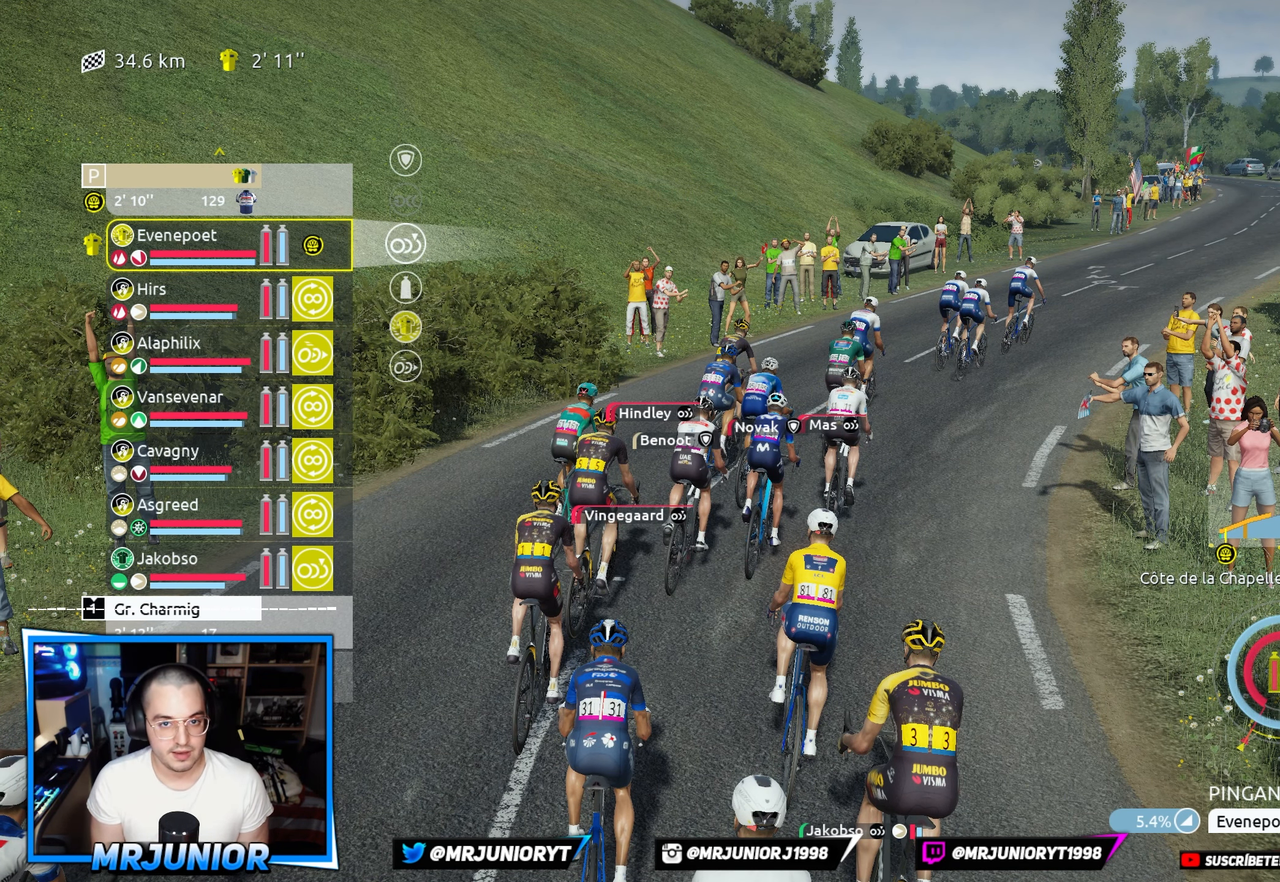
{"buttons": [], "left_stick": "center", "right_stick": "center", "events": []}
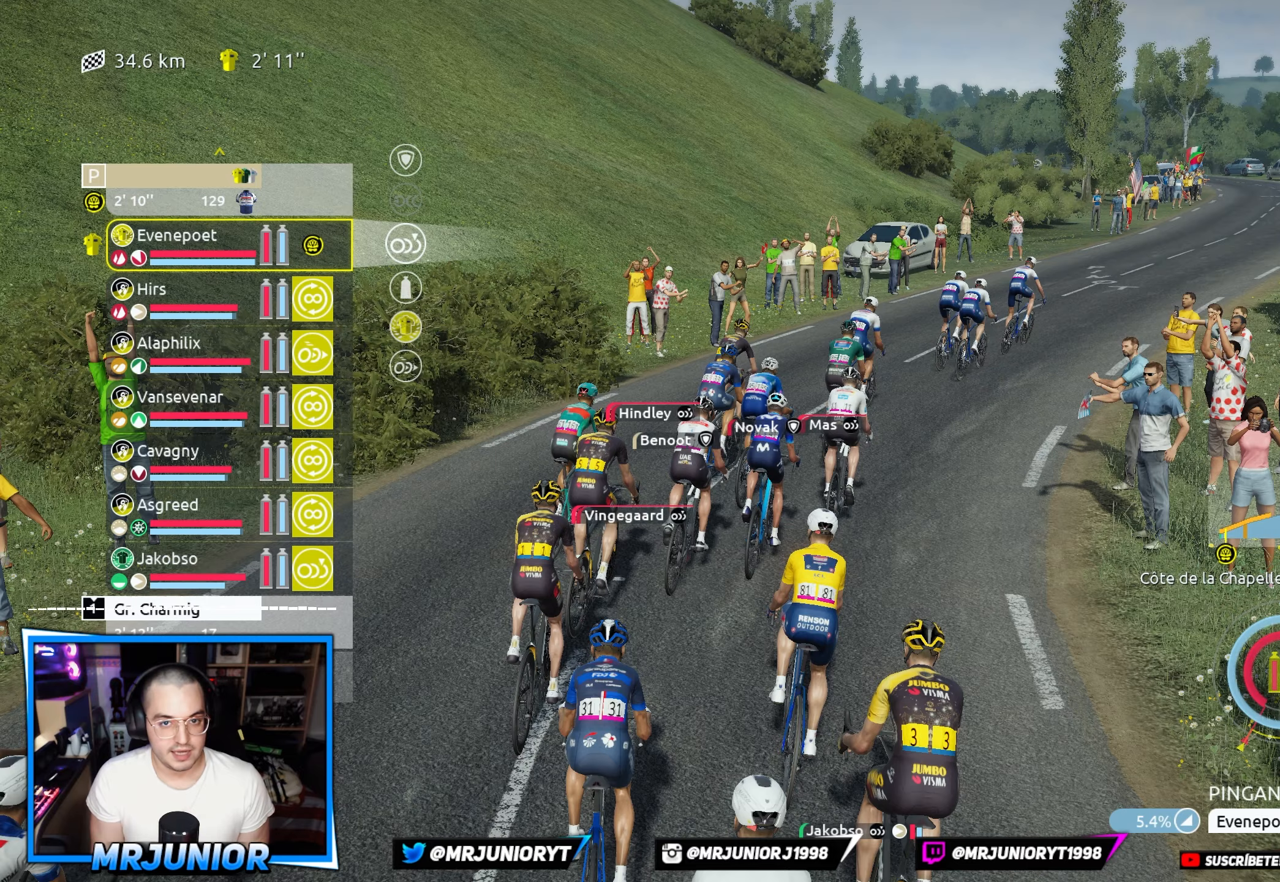
{"buttons": [], "left_stick": "center", "right_stick": "center", "events": []}
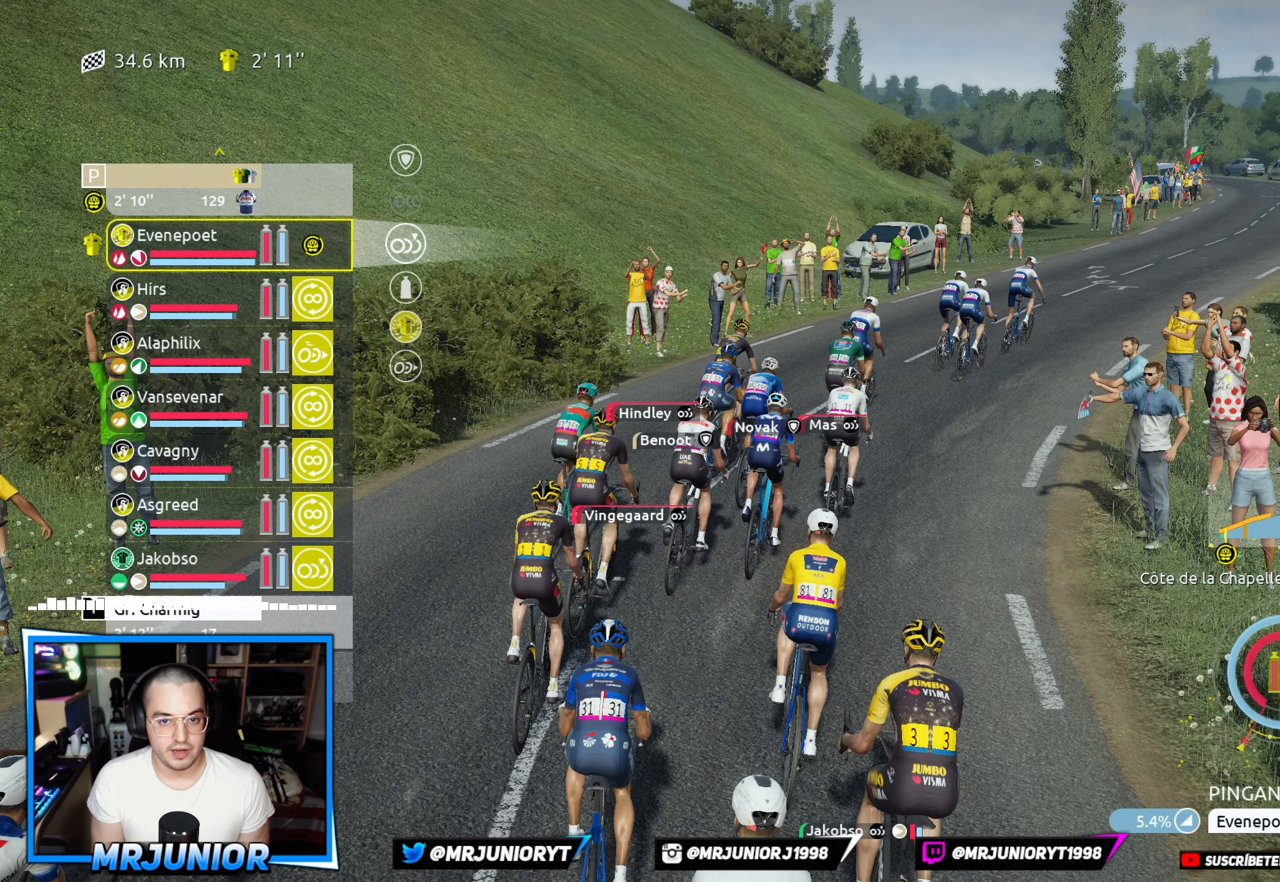
{"buttons": [], "left_stick": "center", "right_stick": "center", "events": []}
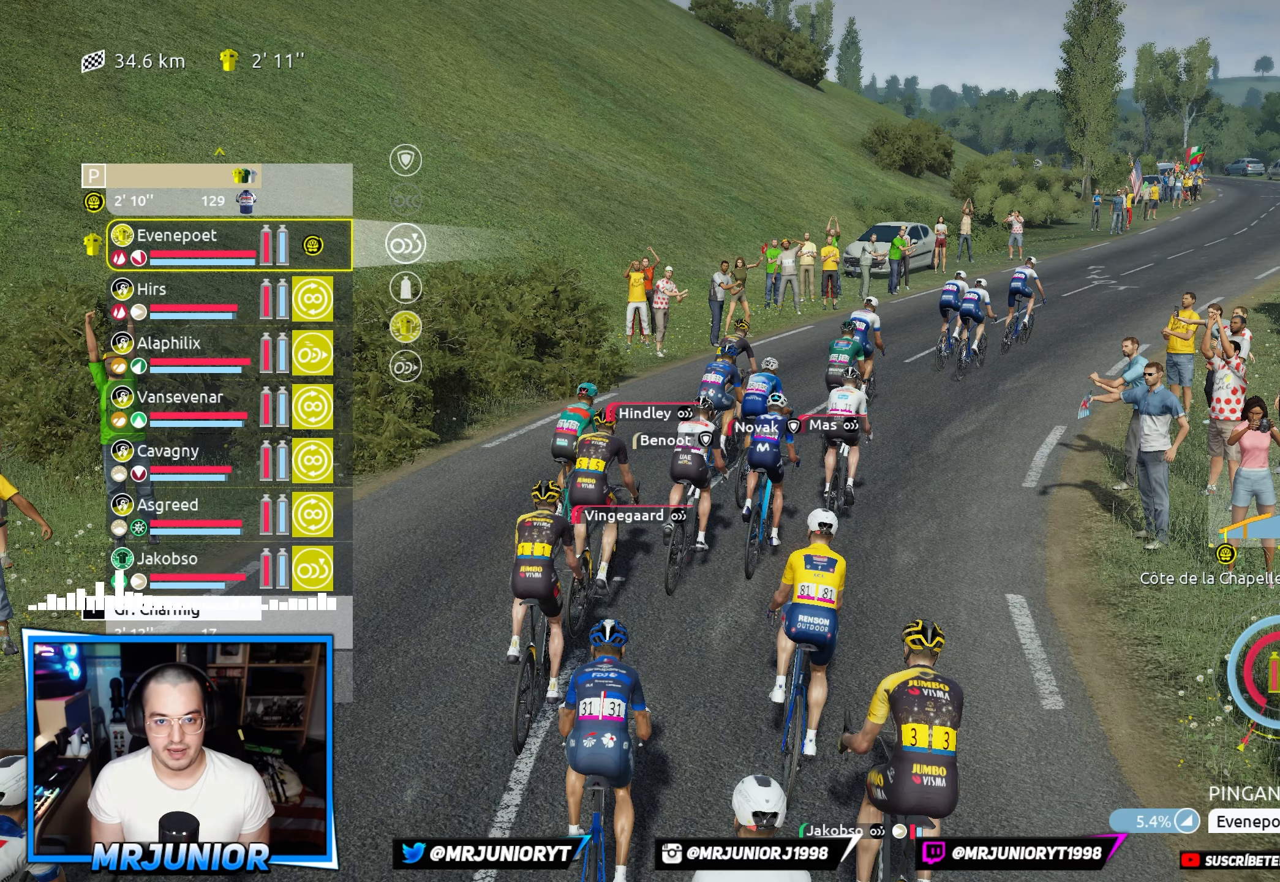
{"buttons": [], "left_stick": "center", "right_stick": "center", "events": []}
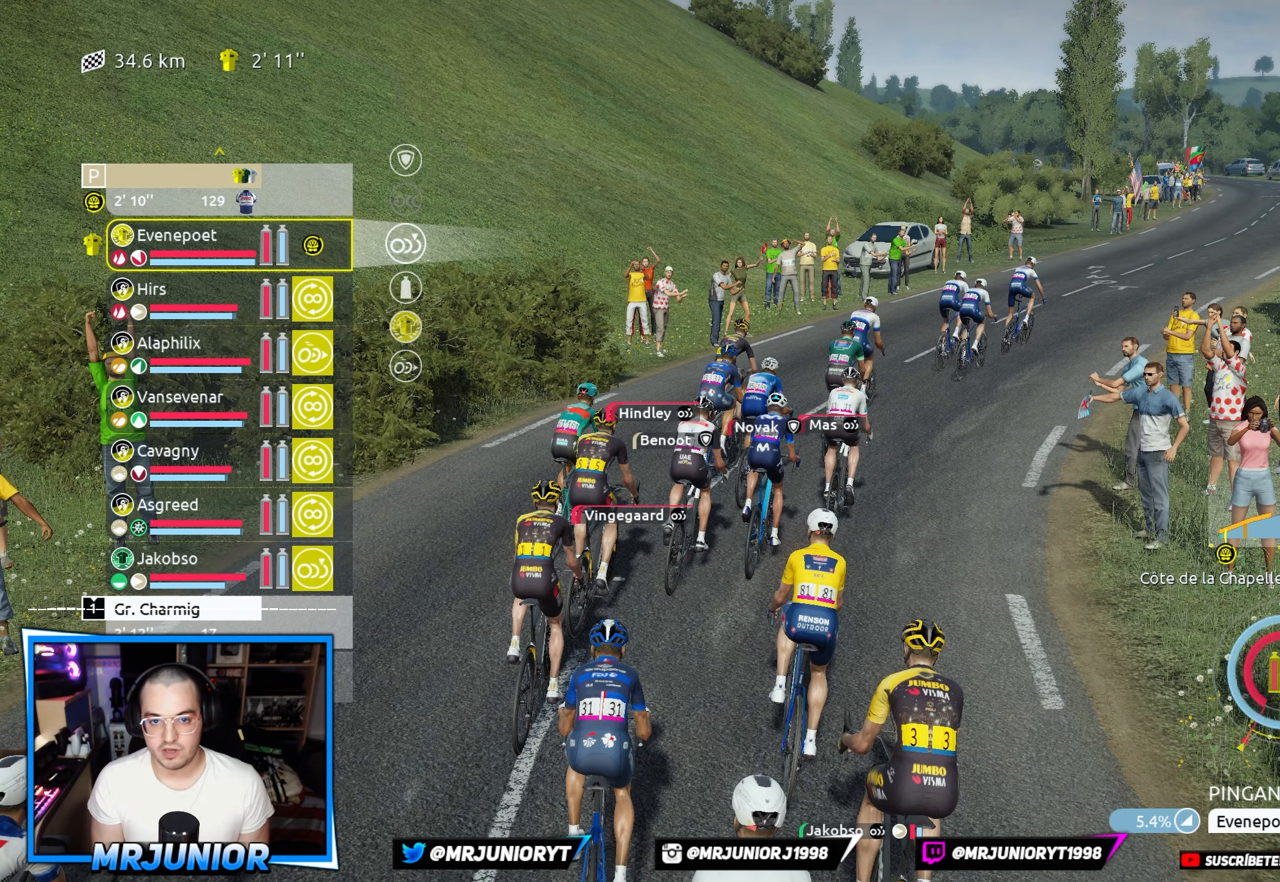
{"buttons": [], "left_stick": "center", "right_stick": "up-right", "events": [[50, "right_stick", "up-right"]]}
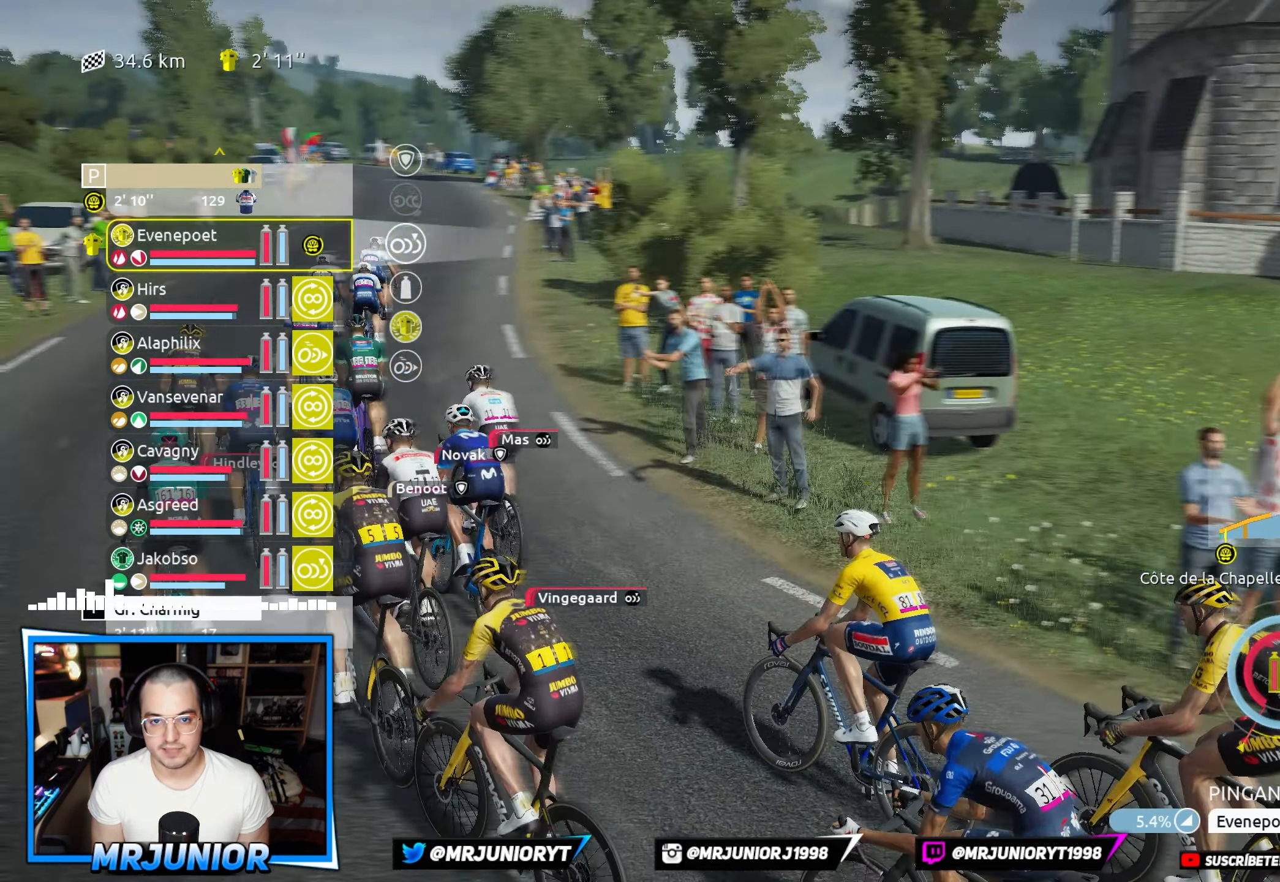
{"buttons": [], "left_stick": "center", "right_stick": "right", "events": [[300, "right_stick", "right"]]}
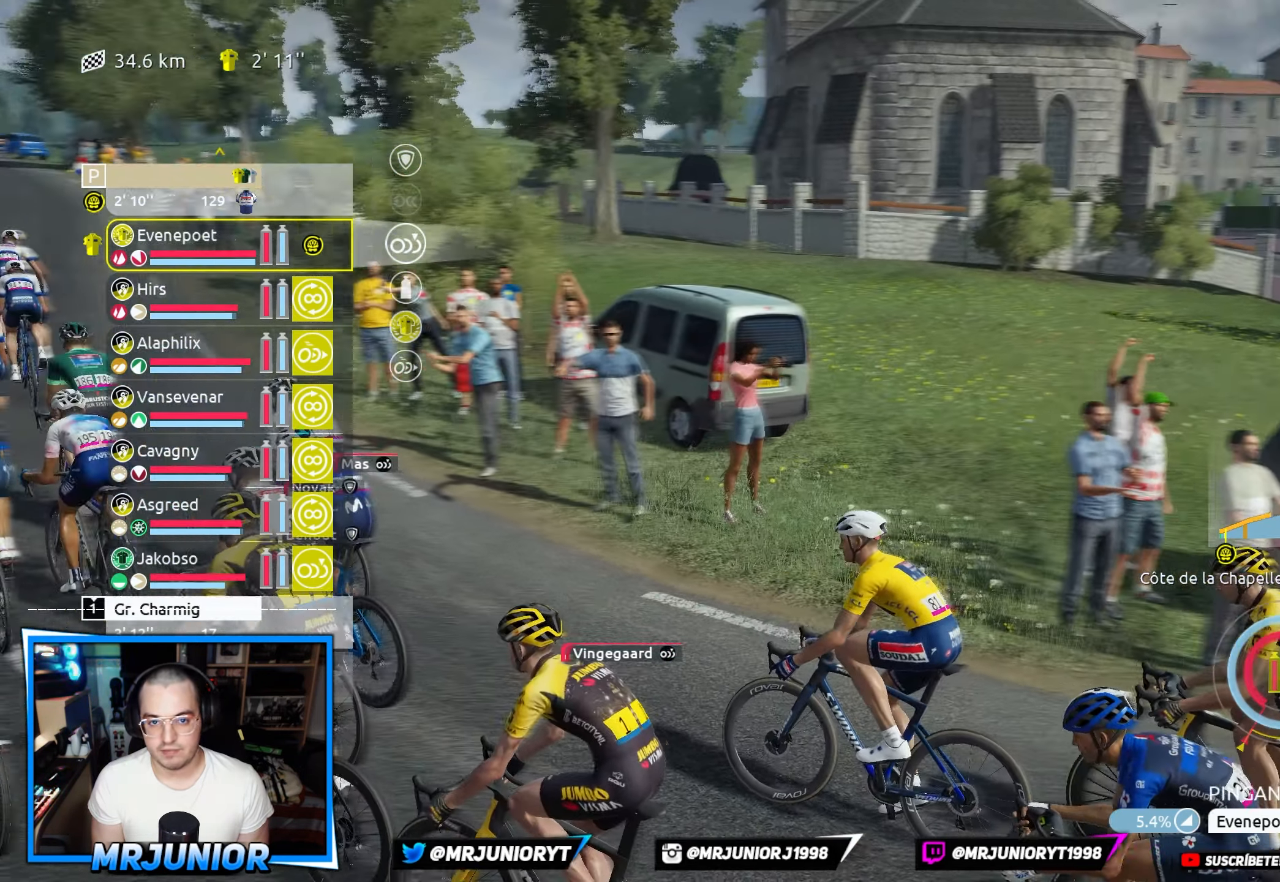
{"buttons": [], "left_stick": "center", "right_stick": "right", "events": []}
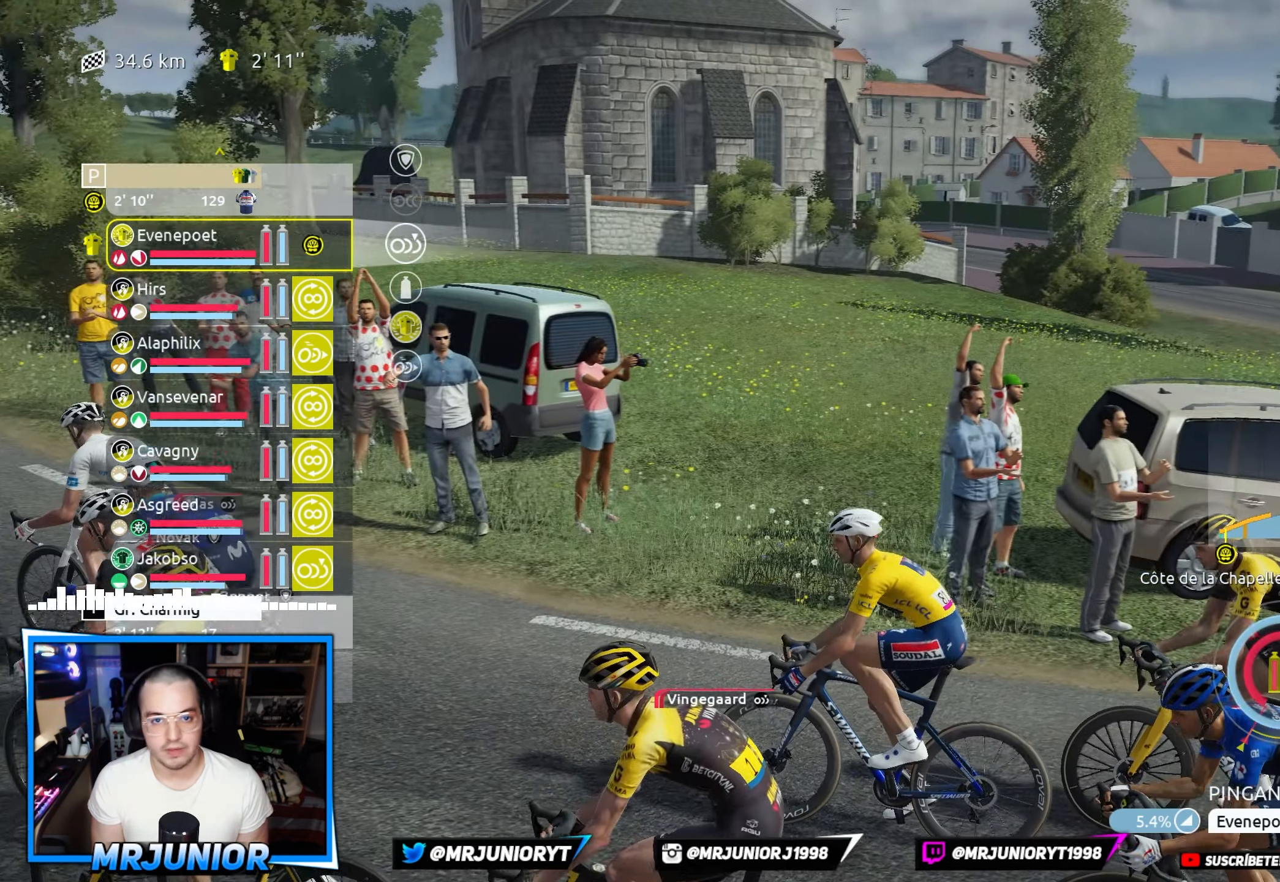
{"buttons": [], "left_stick": "center", "right_stick": "center", "events": [[200, "right_stick", "center"]]}